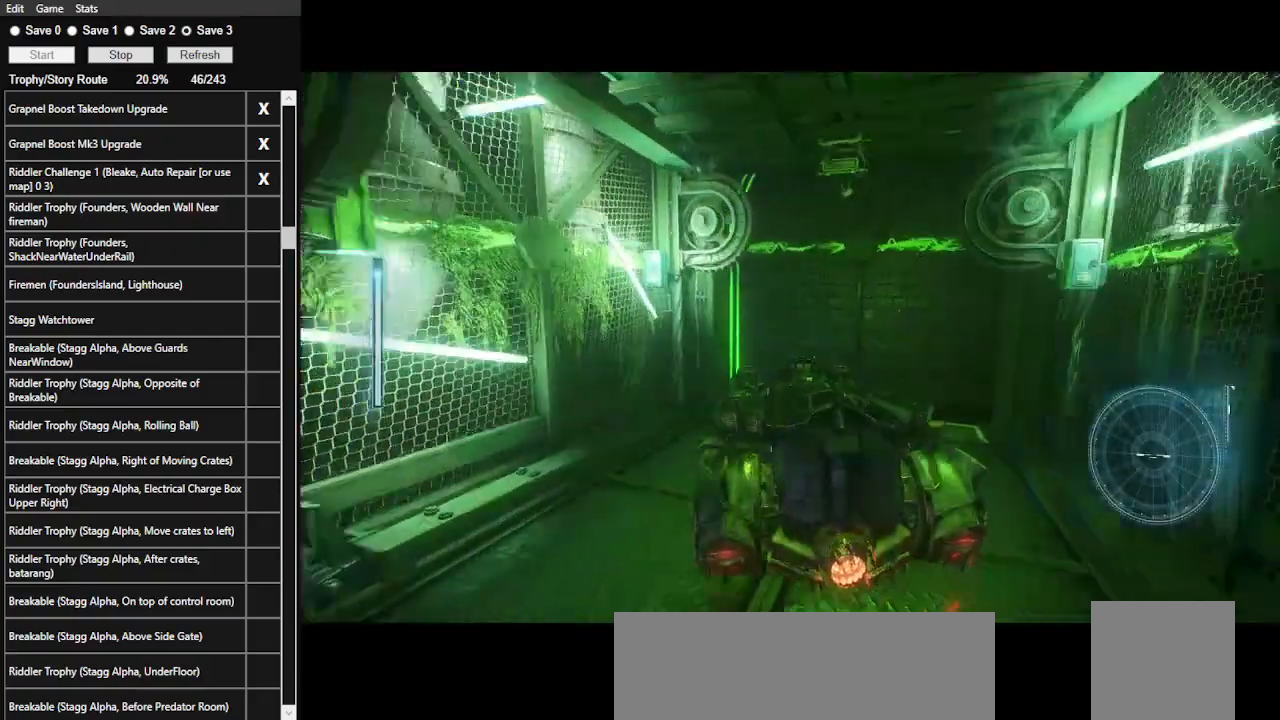
Gameplay with keyboard and mouse; each line is a JSON object with the keys and mouse buttons held at the frame after it. "events" lists presses ("down") and releases ("up") of ".", "/", "0", "1", "2", "3", "4", "5", "6", "7", "8", "9", "a", "alt_l", "alt_r", "b", "backslash", "backspace", "c", "caps_lock", "comma", "ctrl_l", "ctrl_r", "d", "e", "equals", "f", "g", "h", "i", "j", "k", "l", "lbracket", "m", "minus", "n", "o", "p", "q", "quote", "r", "rbracket", "return", "s", "semicolon", "shift_l", "shift_r", "space", "super", "t", "tab", "tilde", "u", "v", "w", "x", "y", "z", "mouse_left", "mouse_wheel" and "mouse_right" between this image and that frame as [ms after this image, input, new state], when the widget could be followed in between. "mouse_left", "mouse_wheel", "mouse_right" = the "left", "wheel", "right" buttons of the "mouse" list. No other keys are recorded. "wheel" means that the mouse wheel is clicked or scrolled. Not read: mouse_move.
{"keys": [], "mouse": [], "events": [[166, "d", "up"], [366, "w", "up"]]}
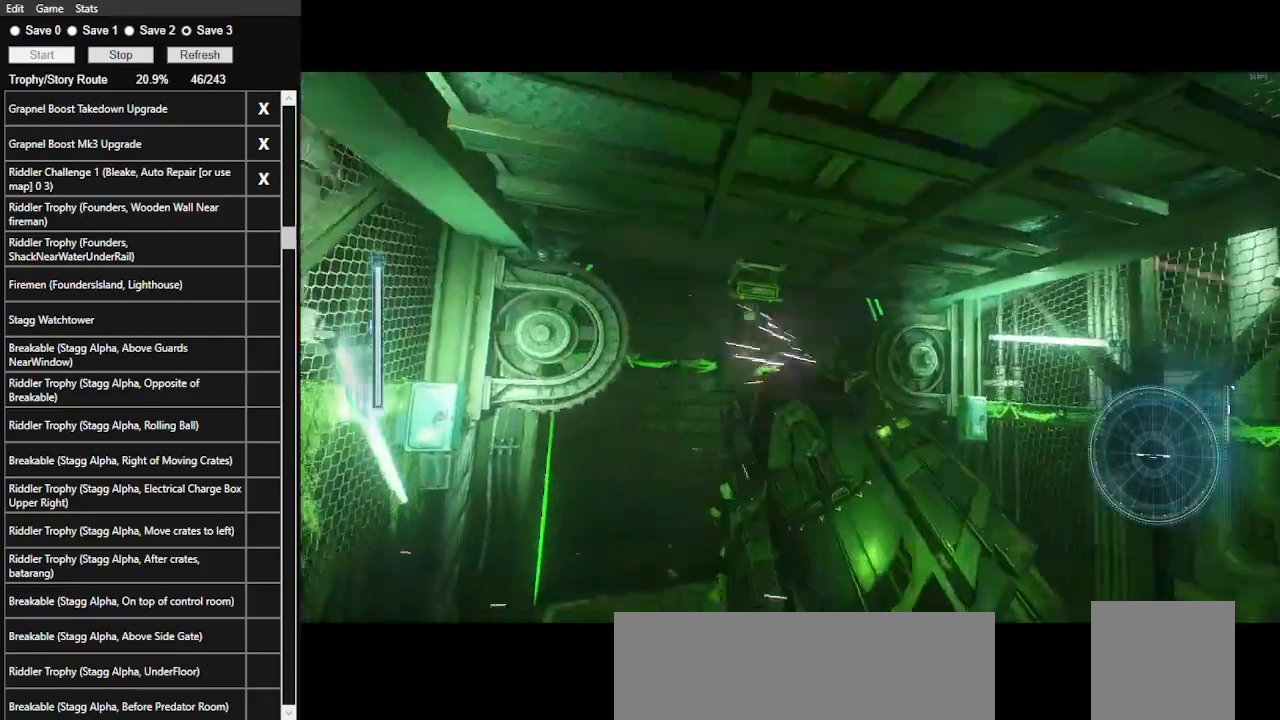
{"keys": ["s"], "mouse": ["right"], "events": [[433, "s", "down"], [466, "mouse_right", "down"]]}
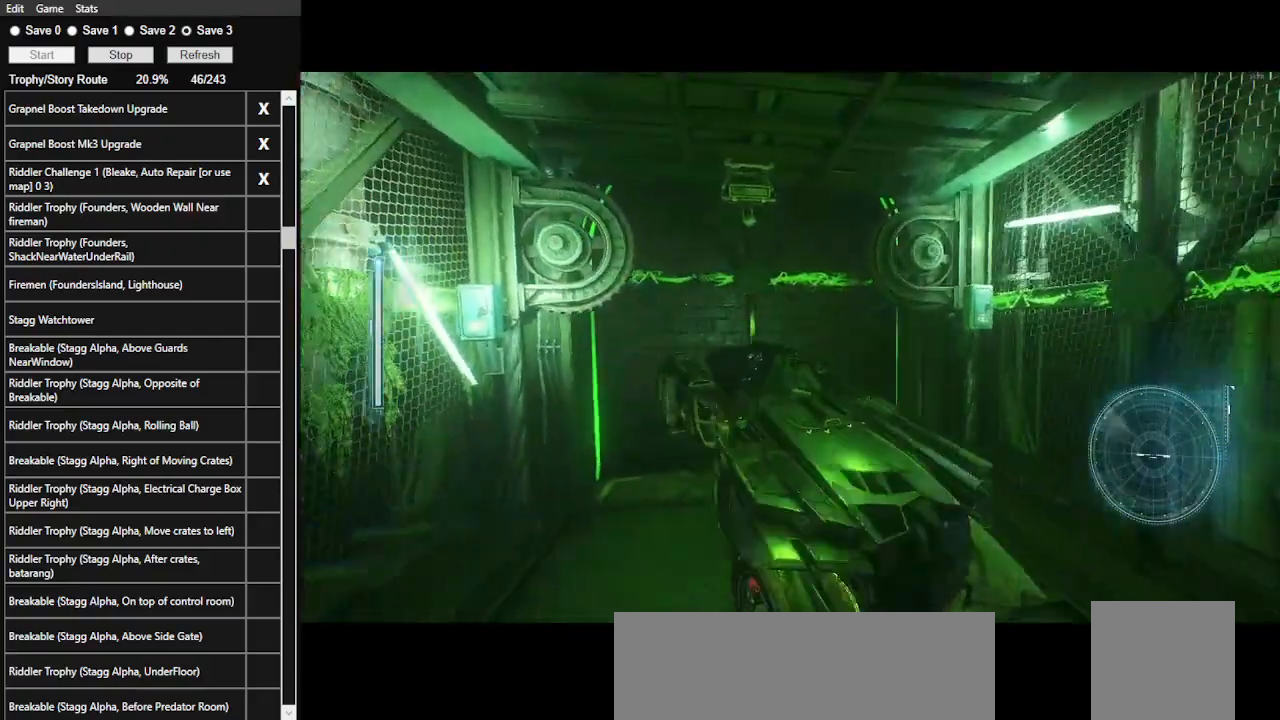
{"keys": ["s"], "mouse": ["right"], "events": []}
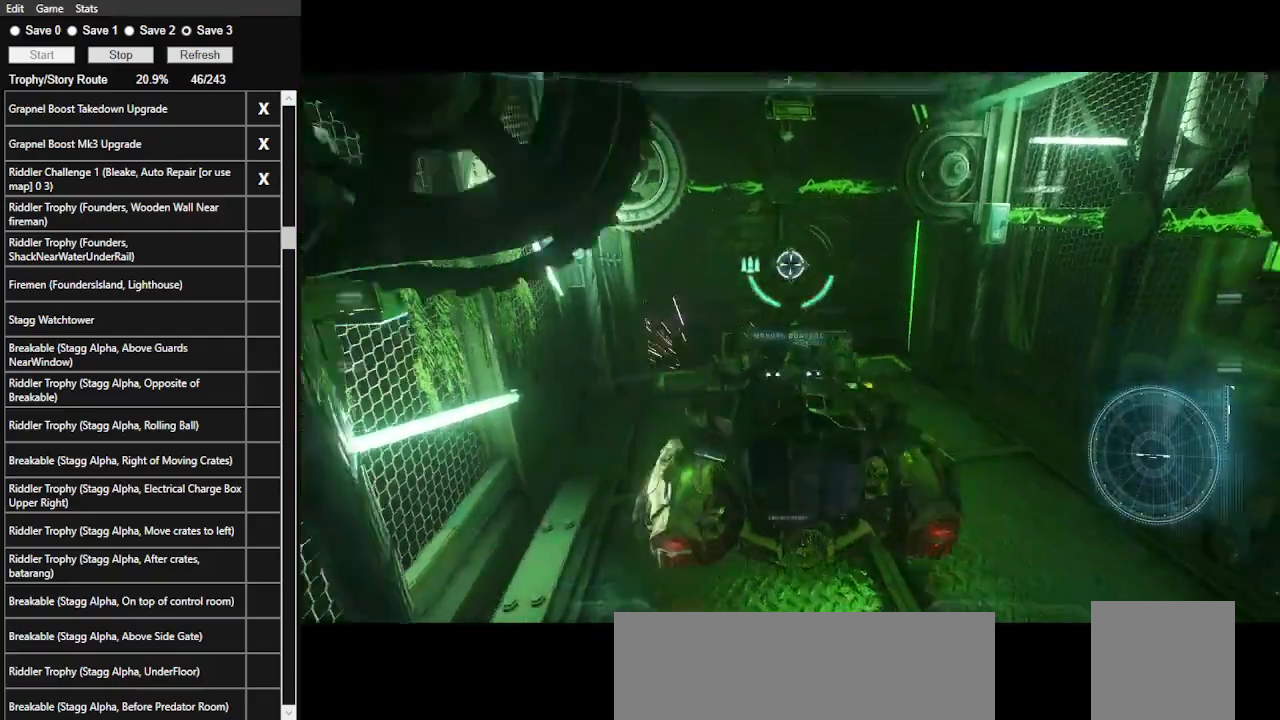
{"keys": [], "mouse": [], "events": [[33, "s", "up"], [133, "d", "down"], [400, "d", "up"], [400, "mouse_right", "up"]]}
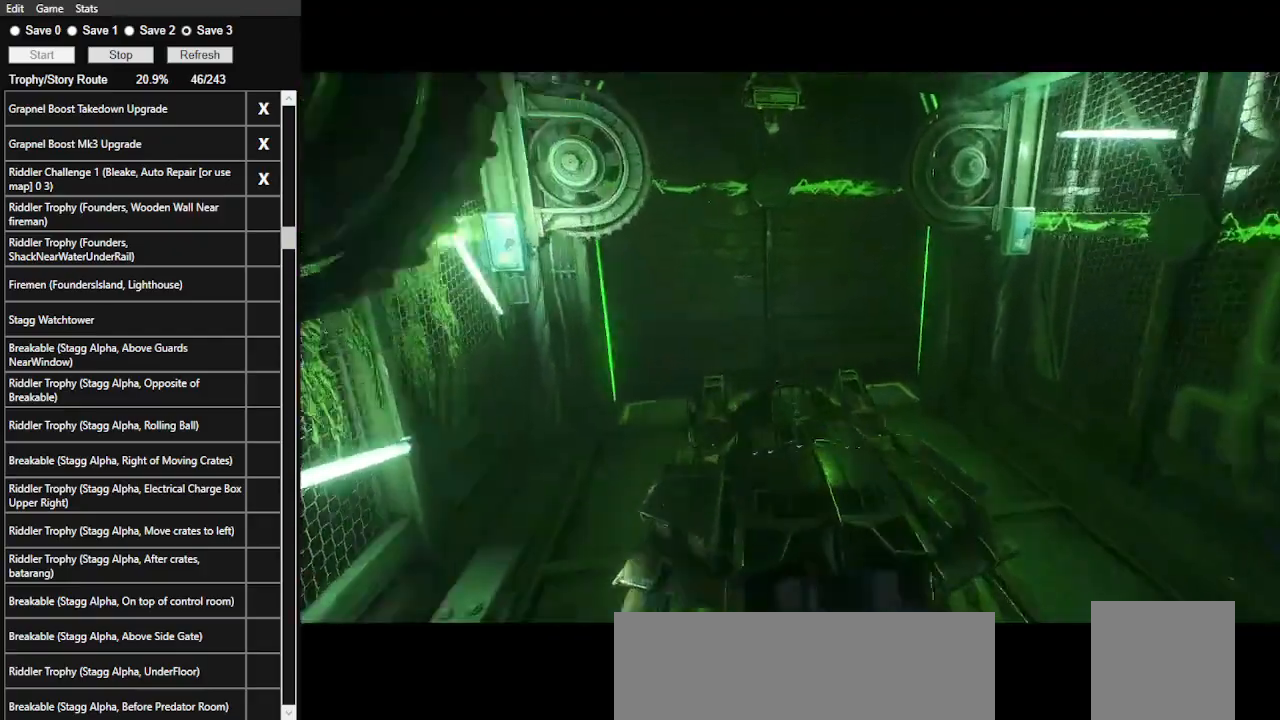
{"keys": [], "mouse": [], "events": []}
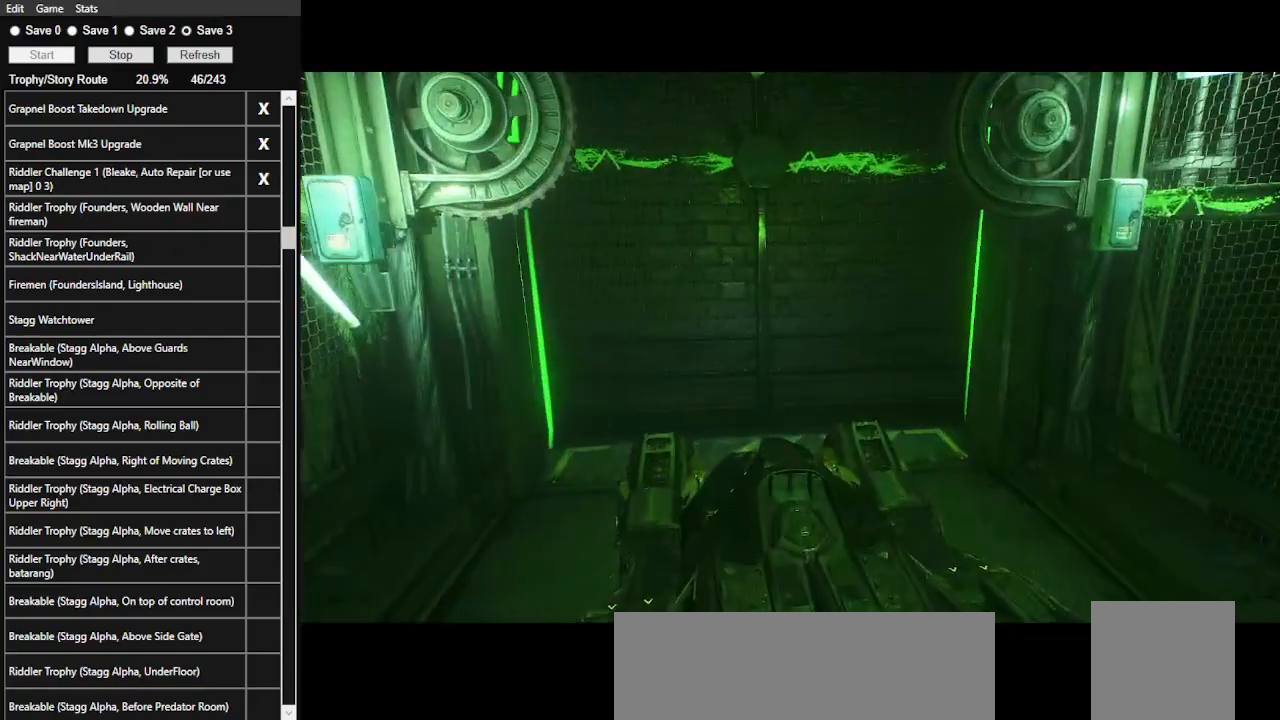
{"keys": [], "mouse": [], "events": []}
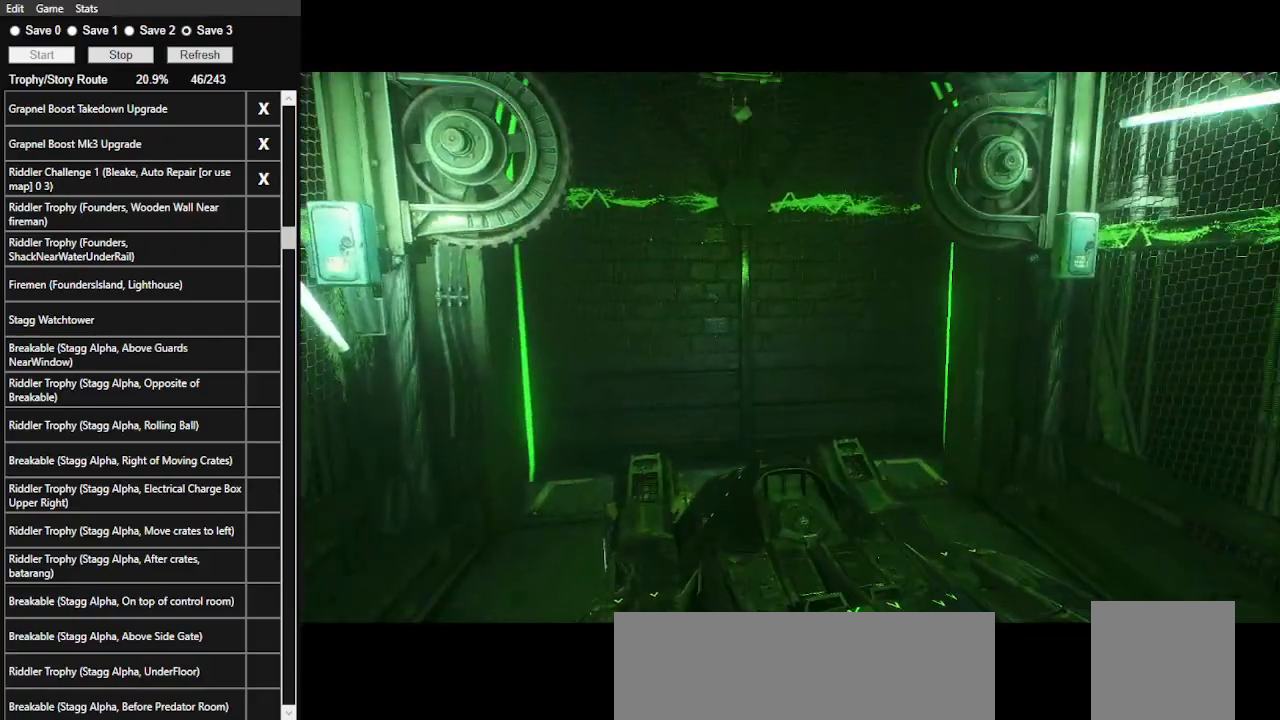
{"keys": [], "mouse": [], "events": []}
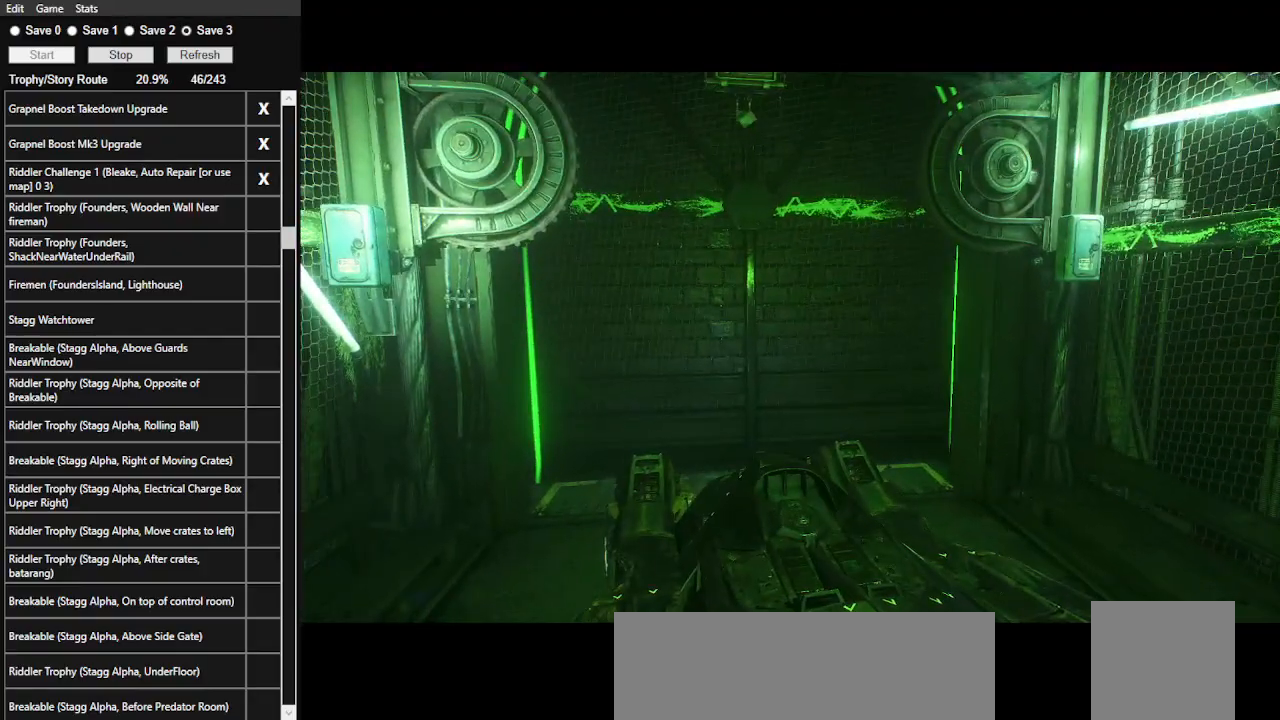
{"keys": [], "mouse": [], "events": []}
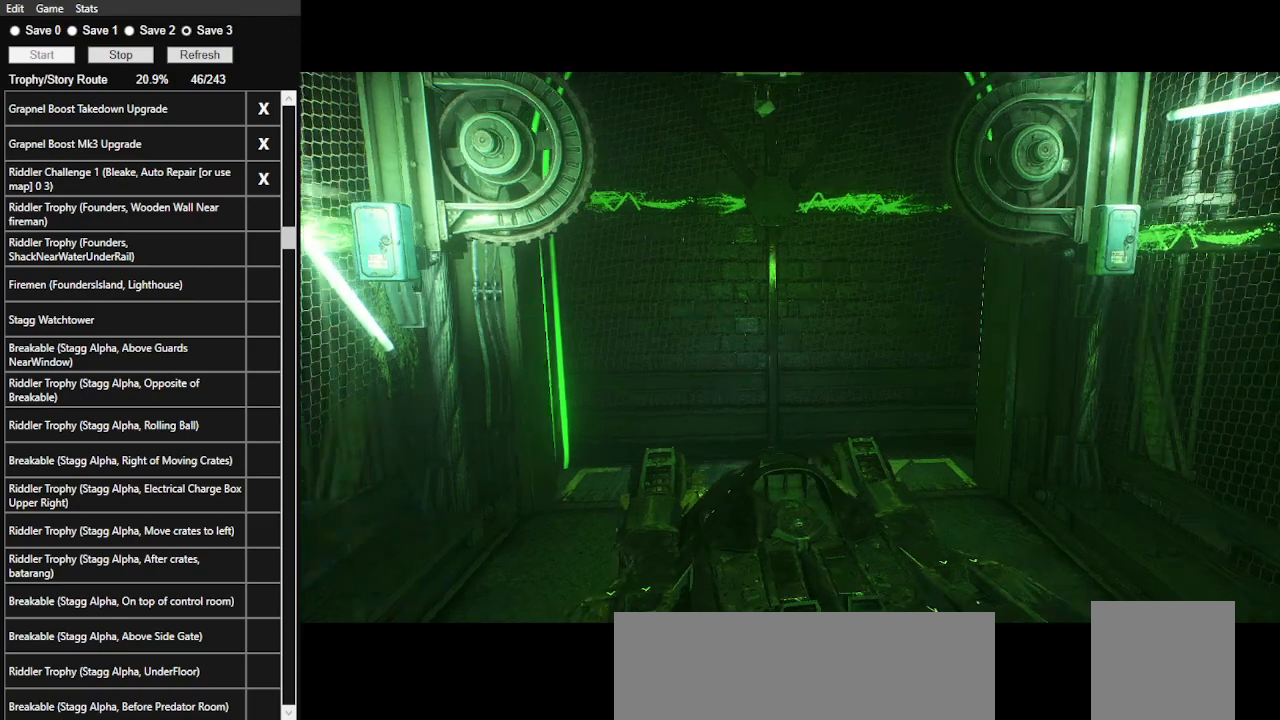
{"keys": [], "mouse": [], "events": []}
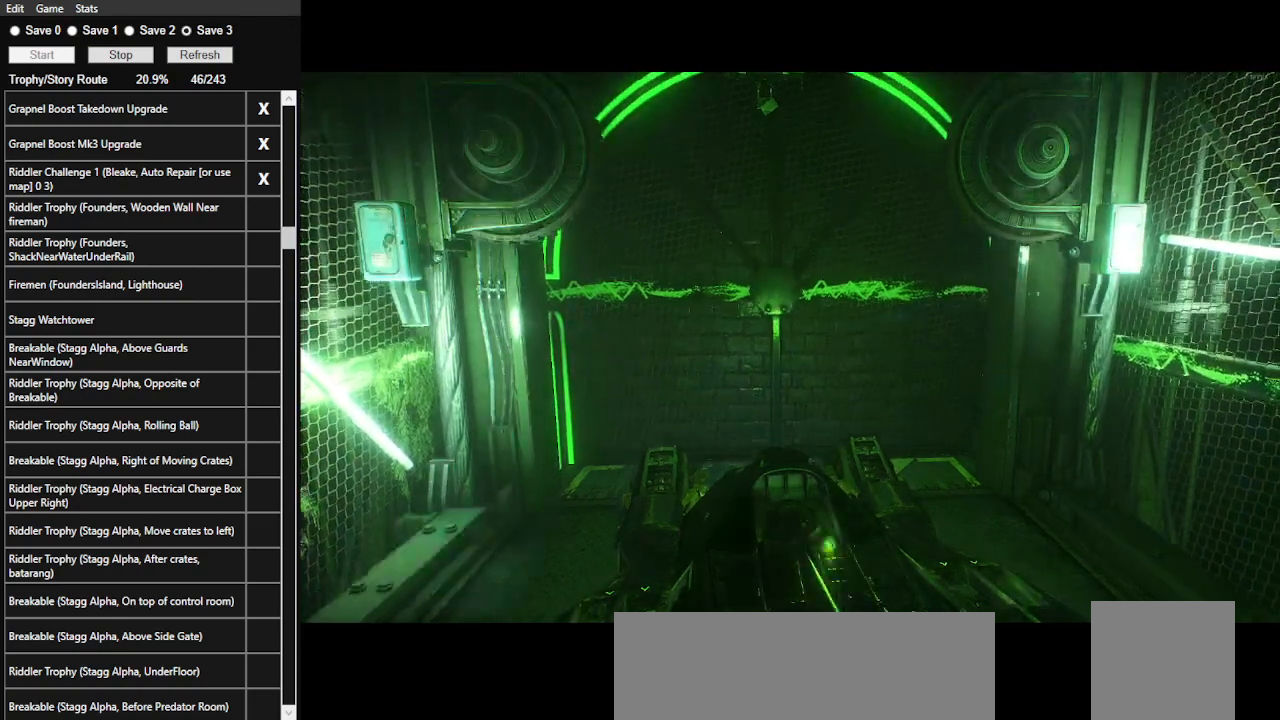
{"keys": [], "mouse": [], "events": []}
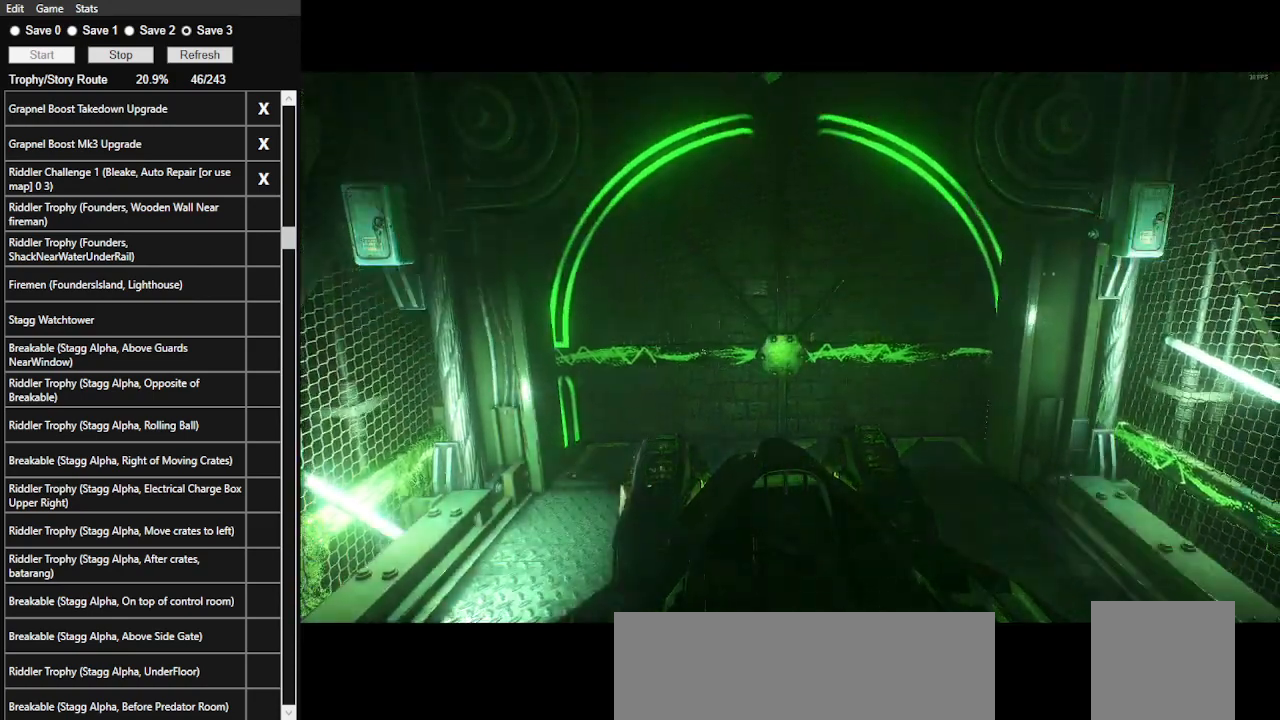
{"keys": [], "mouse": [], "events": []}
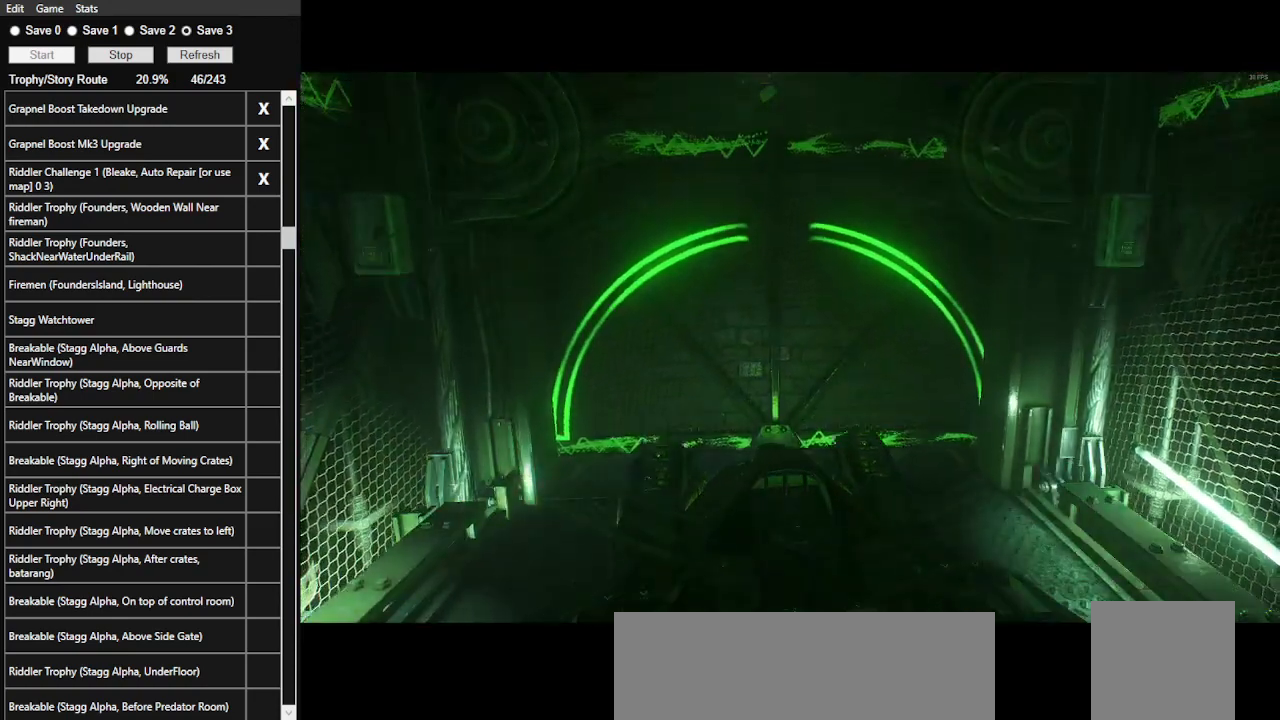
{"keys": [], "mouse": [], "events": []}
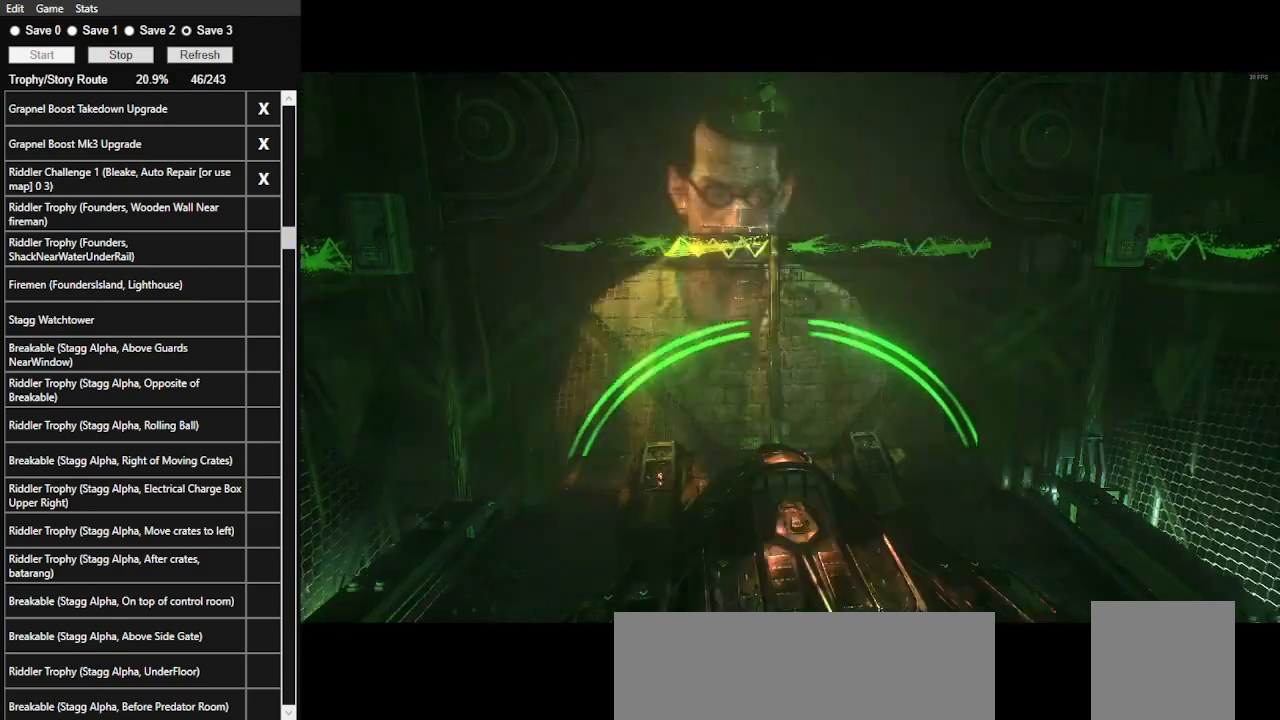
{"keys": [], "mouse": [], "events": [[266, "tab", "down"], [400, "tab", "up"]]}
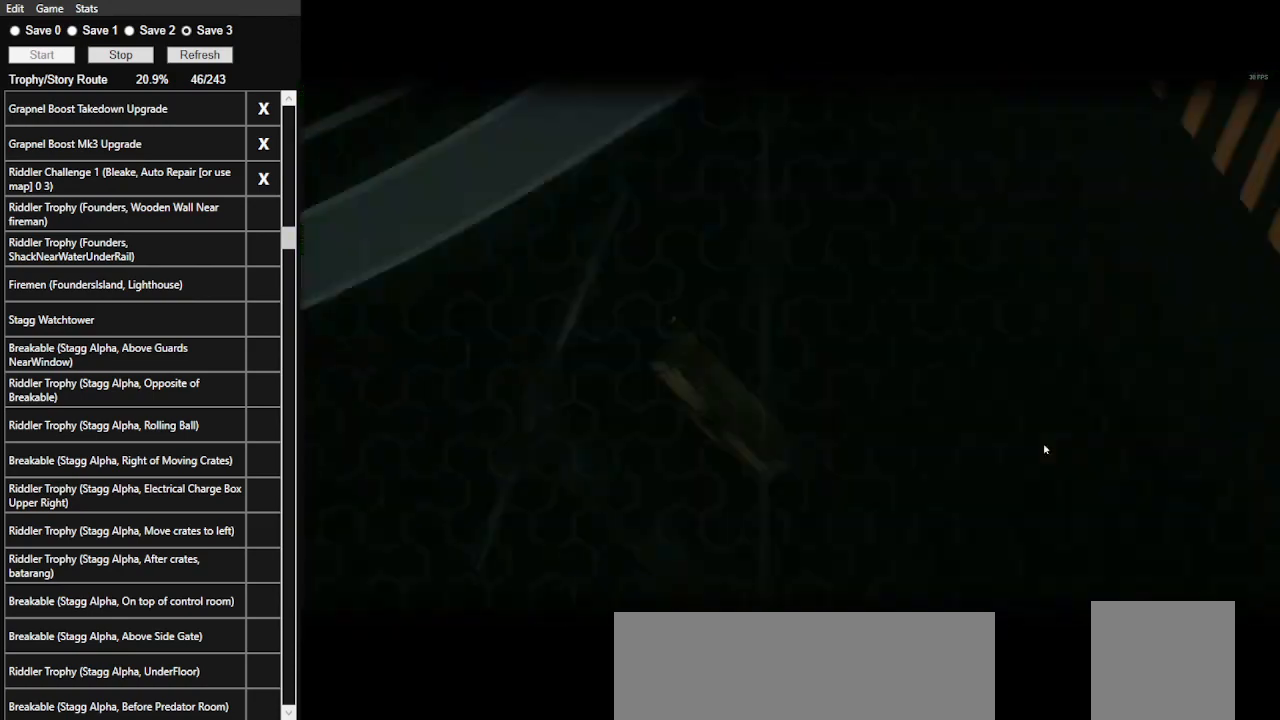
{"keys": [], "mouse": [], "events": []}
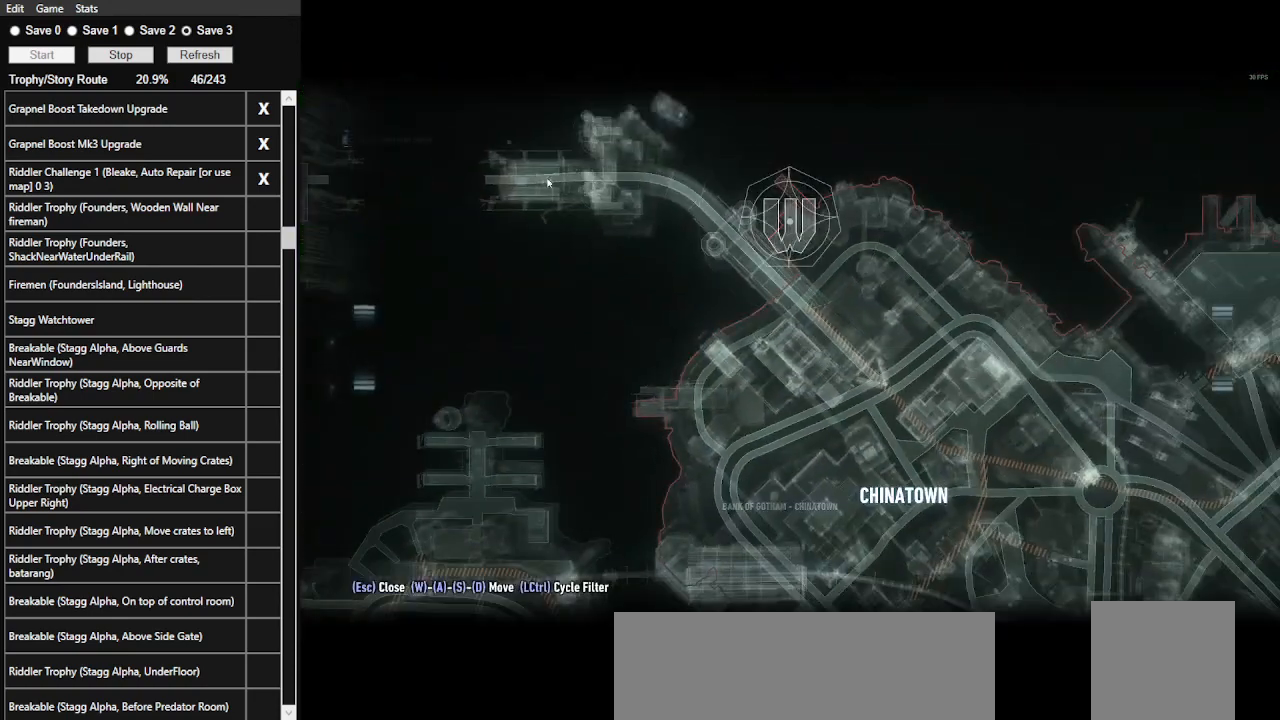
{"keys": [], "mouse": [], "events": [[433, "mouse_left", "down"], [500, "mouse_left", "up"]]}
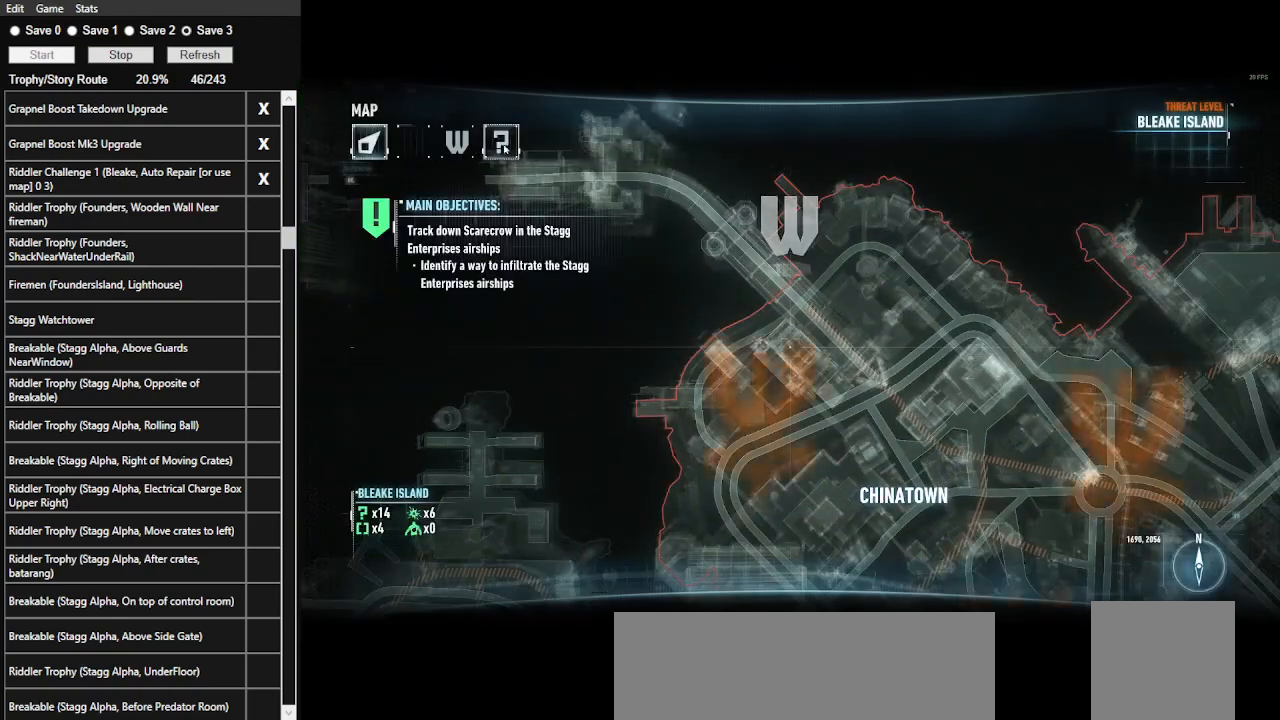
{"keys": [], "mouse": [], "events": []}
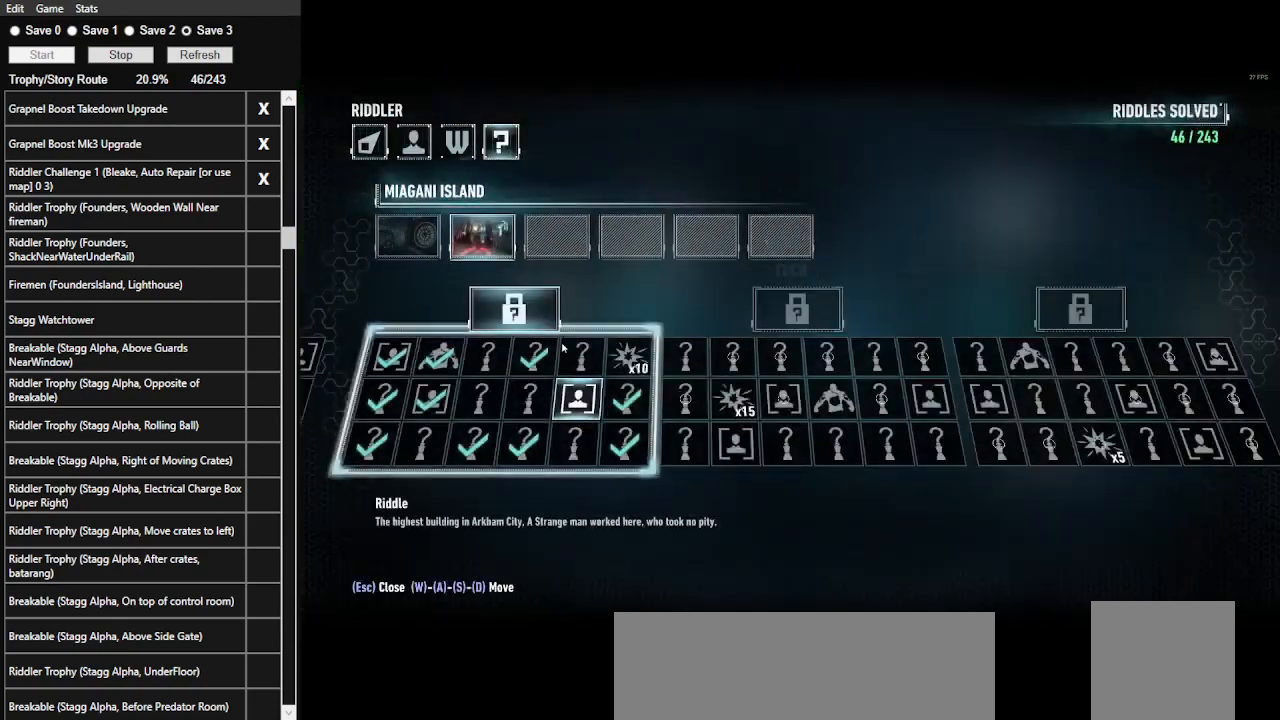
{"keys": [], "mouse": [], "events": [[366, "mouse_left", "down"], [466, "mouse_left", "up"]]}
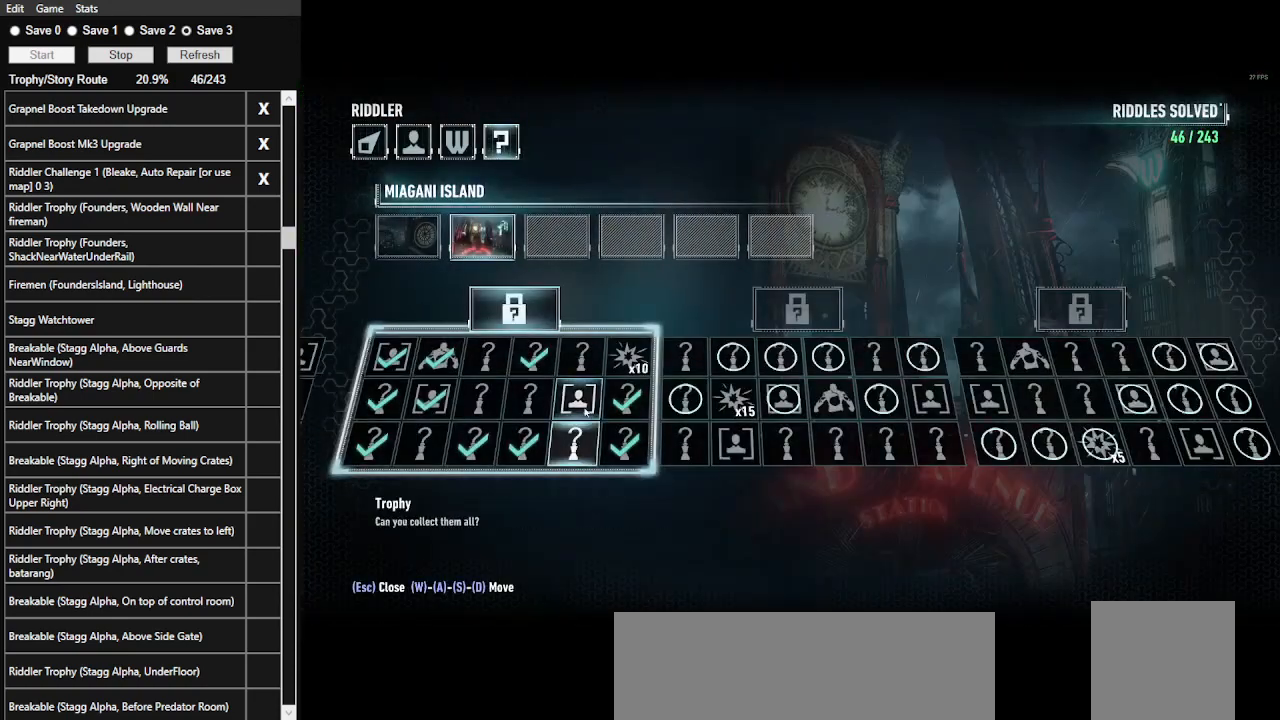
{"keys": [], "mouse": [], "events": [[100, "mouse_left", "down"], [200, "mouse_left", "up"]]}
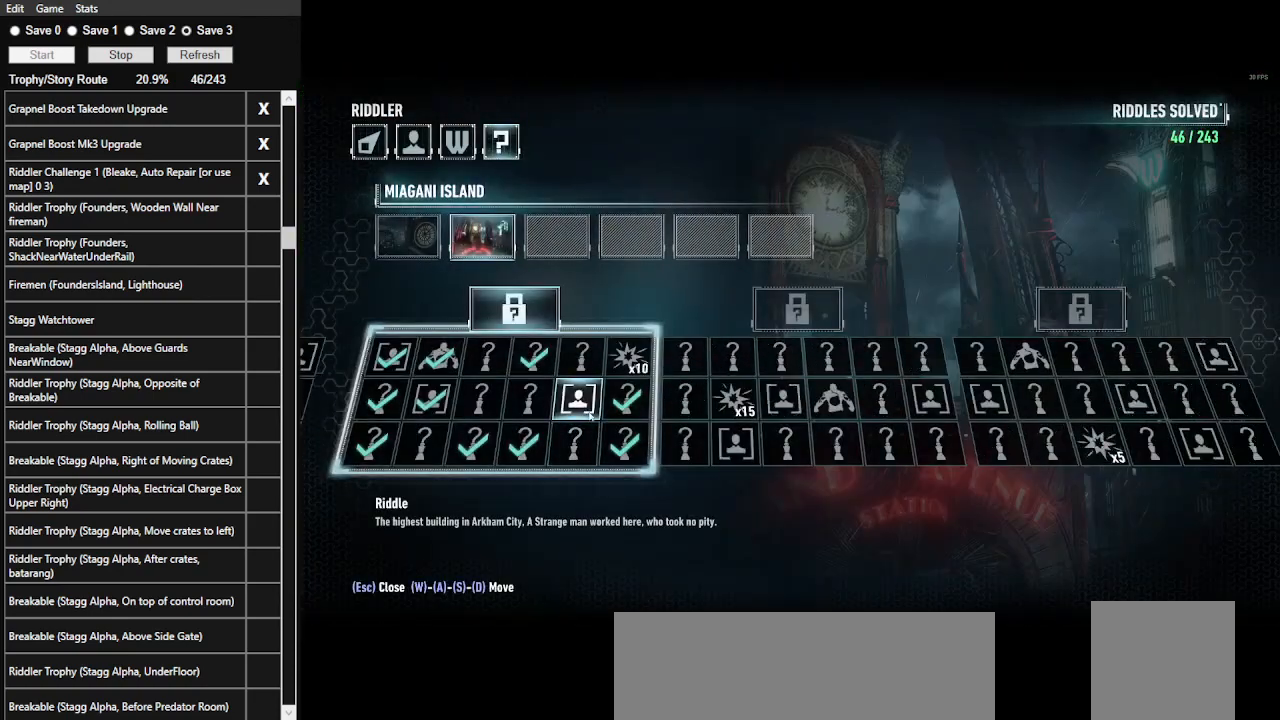
{"keys": [], "mouse": [], "events": []}
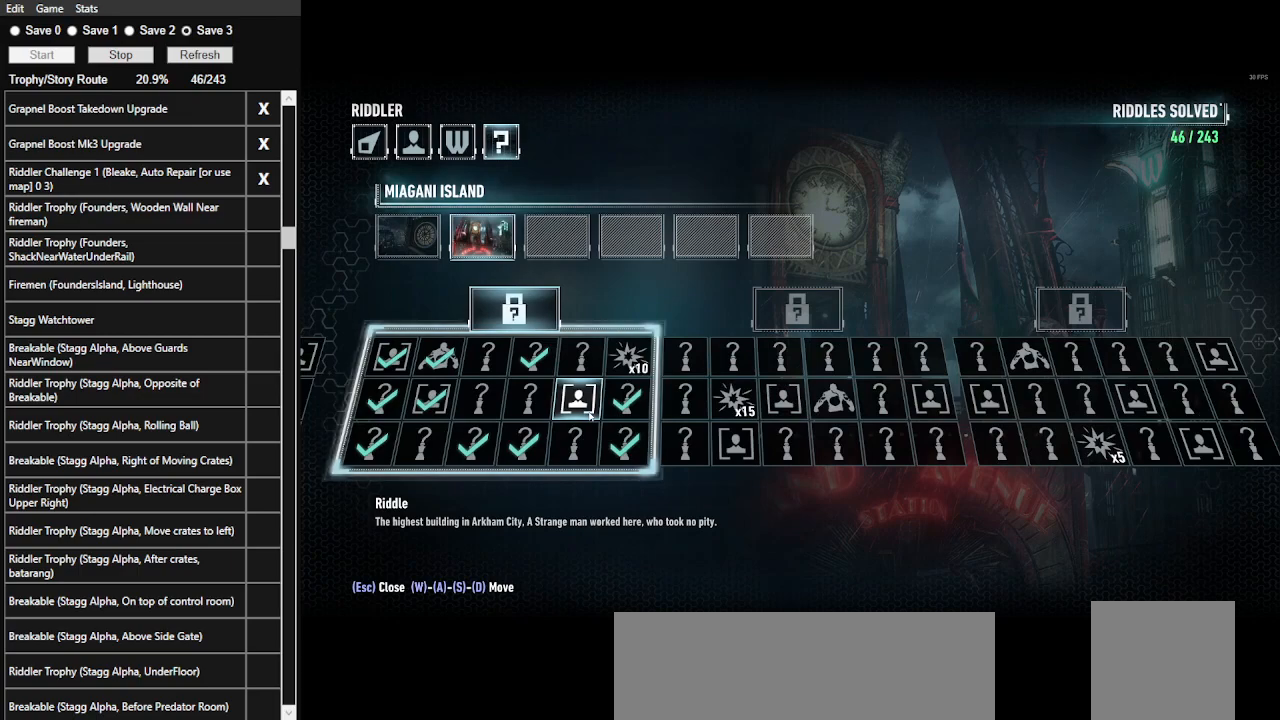
{"keys": [], "mouse": [], "events": [[133, "tab", "down"], [233, "tab", "up"]]}
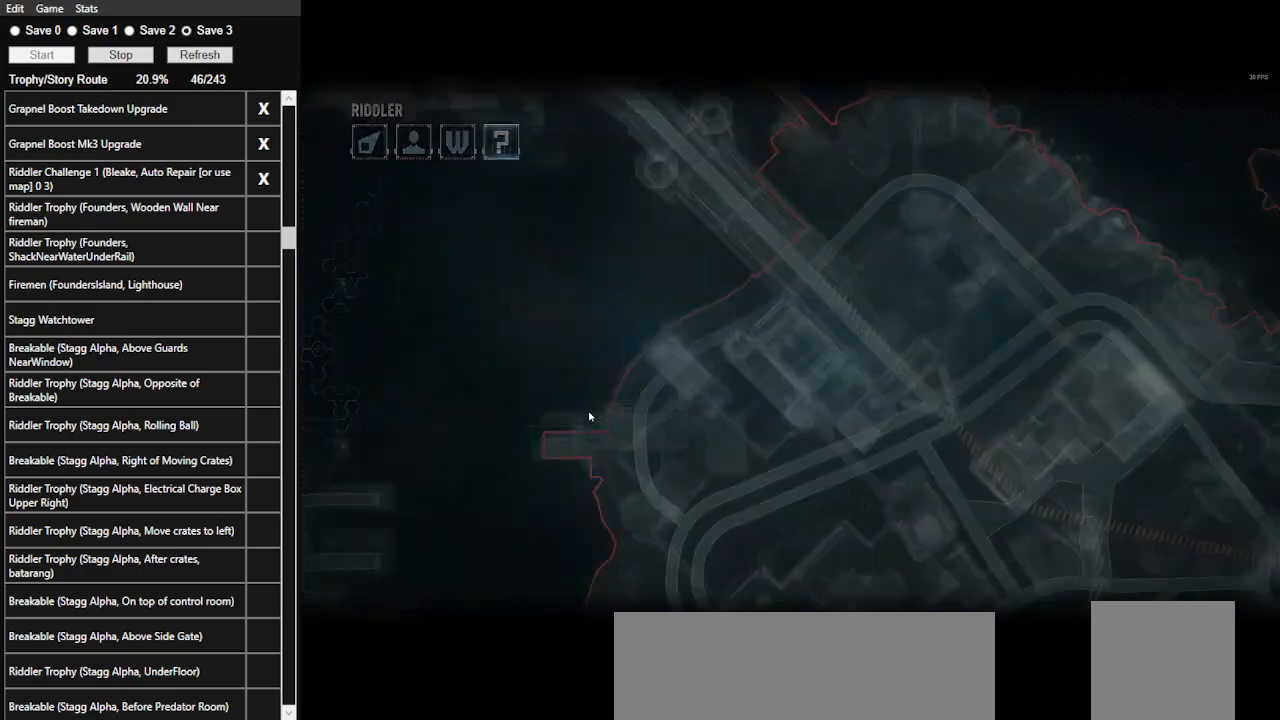
{"keys": [], "mouse": [], "events": []}